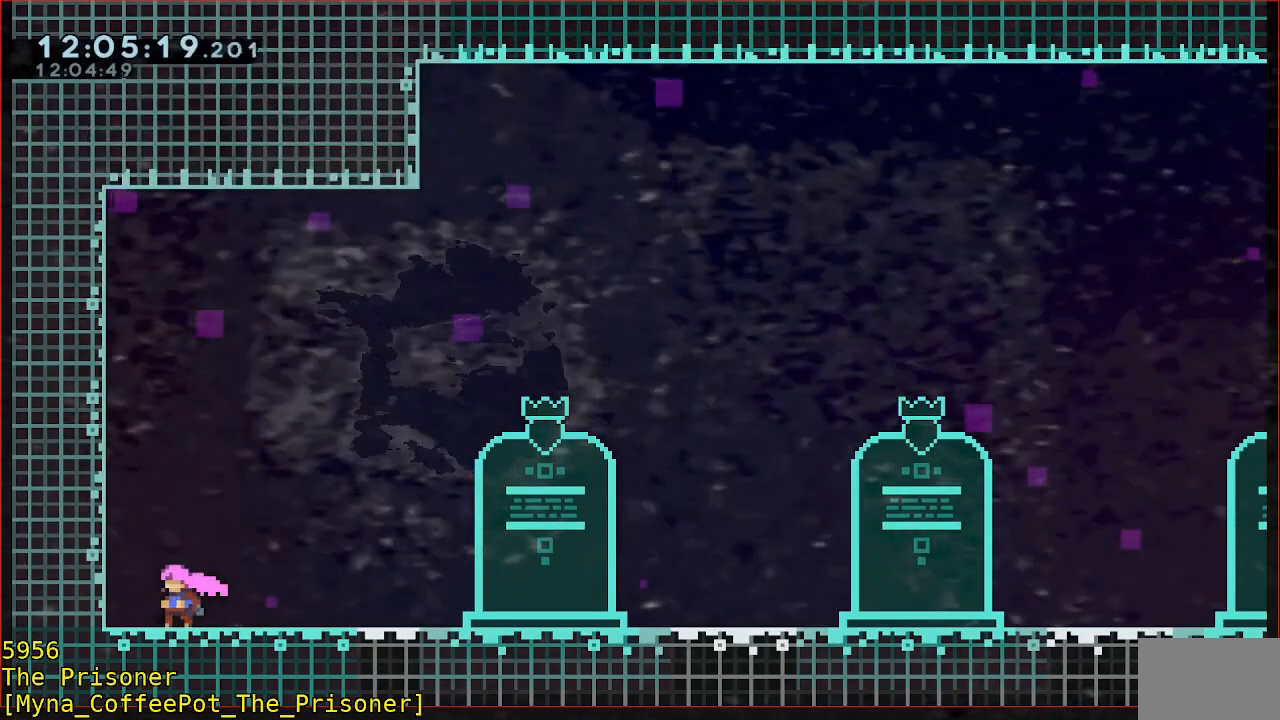
Gameplay with a controller (Xbox layout); each line is a JSON object with the inputs held at the frame after it (dt_ms = milliseconds from this image to that frame). "events" lists button and stick changes between this image and that frame as [ms after this image, input, new state], when the widget could be followed in between. Not read: DPAD_DOWN DPAD_LEFT DPAD_RIGHT R3 right_stick.
{"dt_ms": 500, "buttons": ["A"], "left_stick": "center", "events": [[117, "A", "down"], [250, "A", "up"], [417, "A", "down"]]}
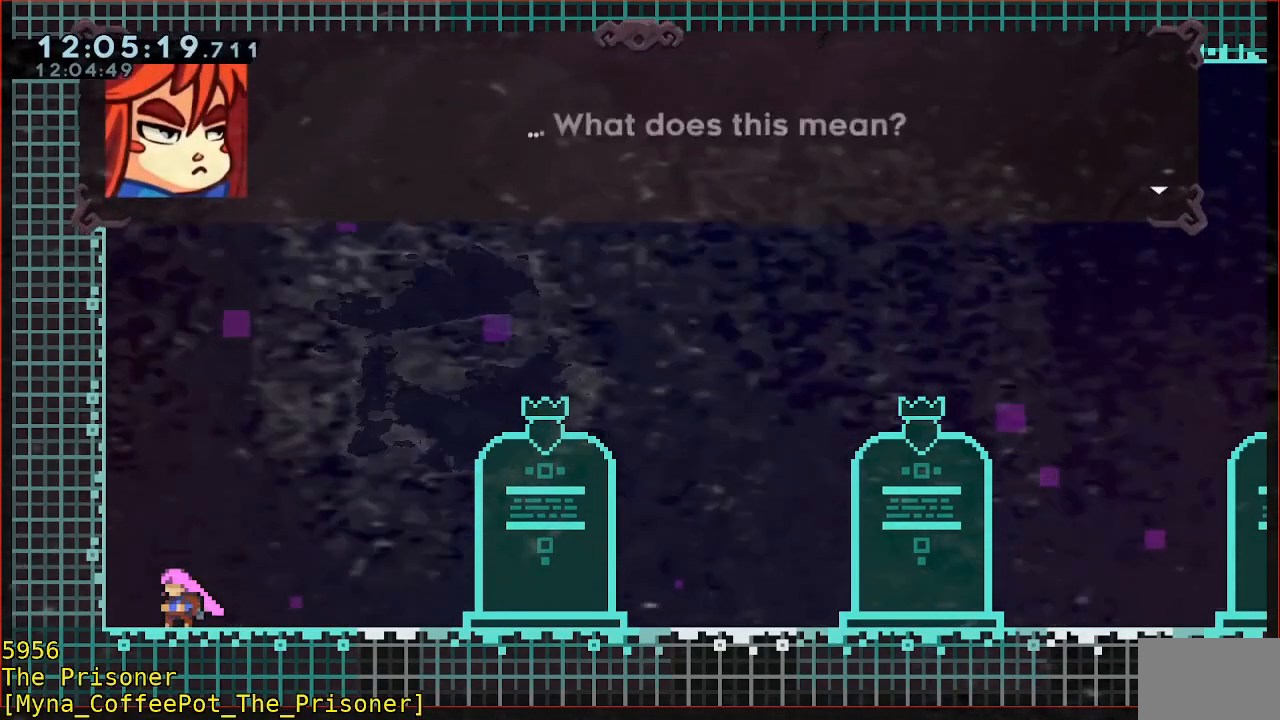
{"dt_ms": 500, "buttons": [], "left_stick": "center", "events": [[50, "A", "up"], [250, "A", "down"], [383, "A", "up"]]}
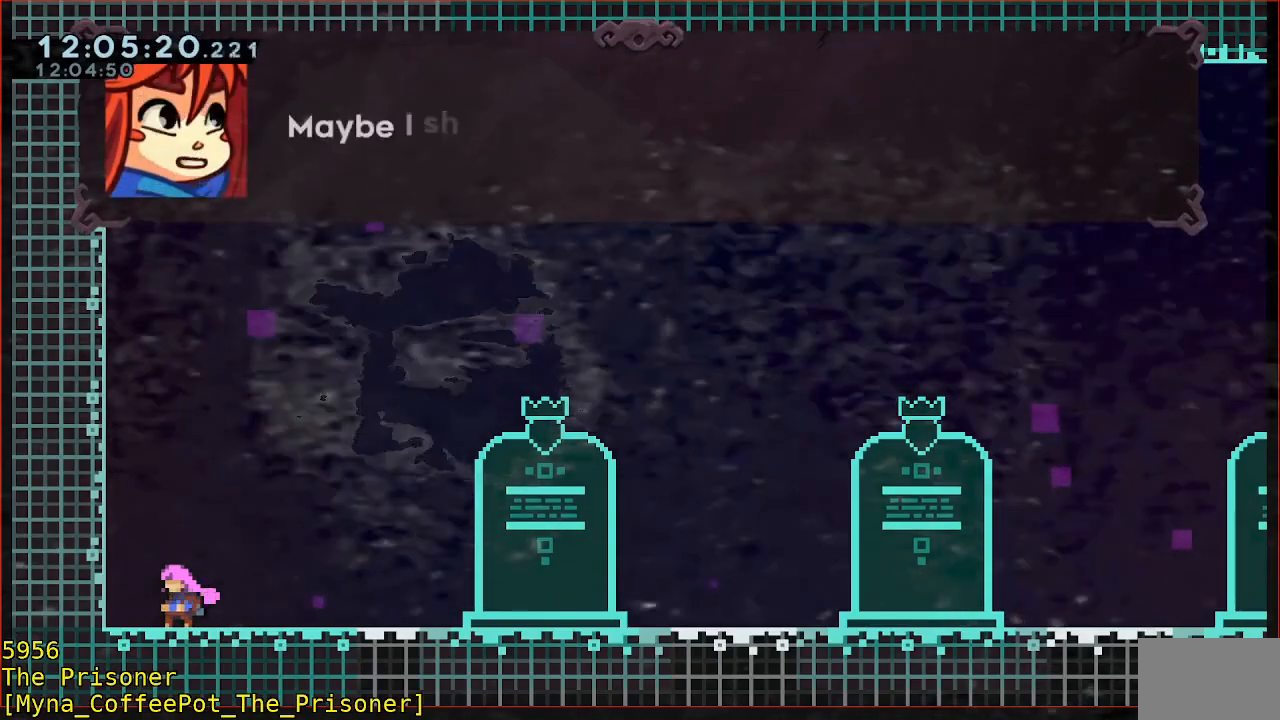
{"dt_ms": 500, "buttons": ["A"], "left_stick": "center", "events": [[83, "A", "down"], [217, "A", "up"], [450, "A", "down"]]}
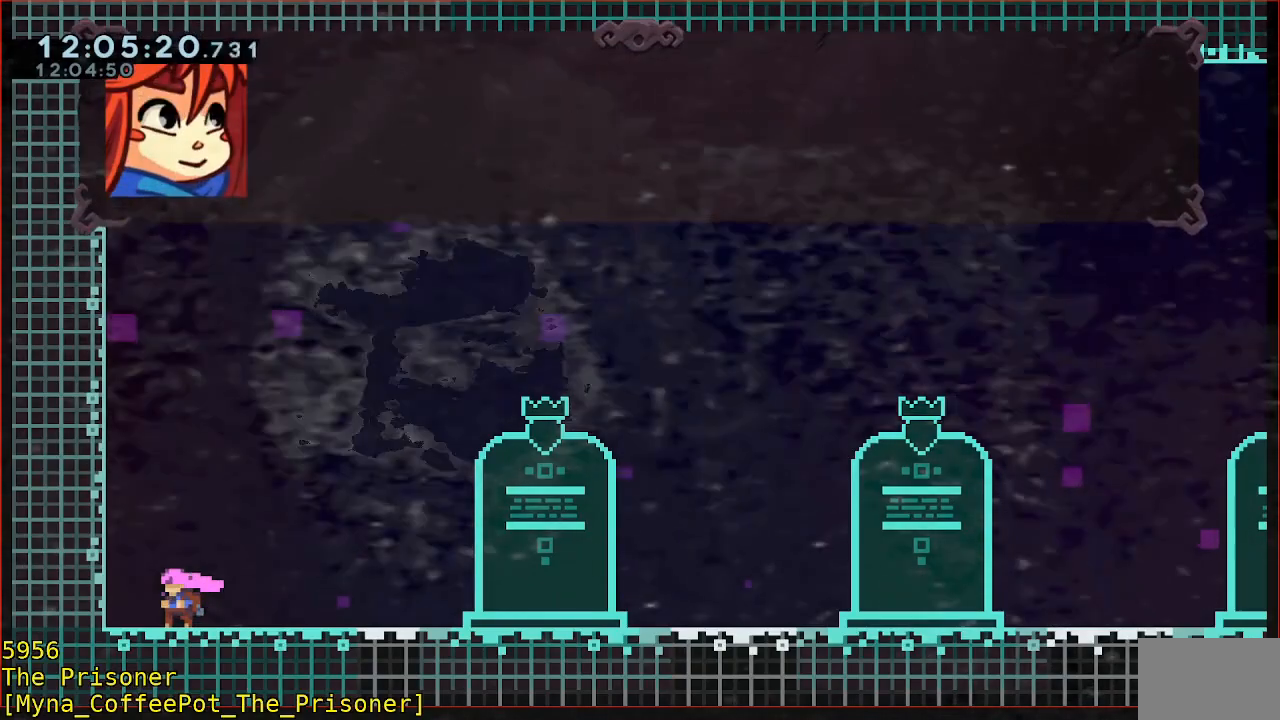
{"dt_ms": 500, "buttons": [], "left_stick": "right", "events": [[83, "A", "up"], [283, "left_stick", "right"]]}
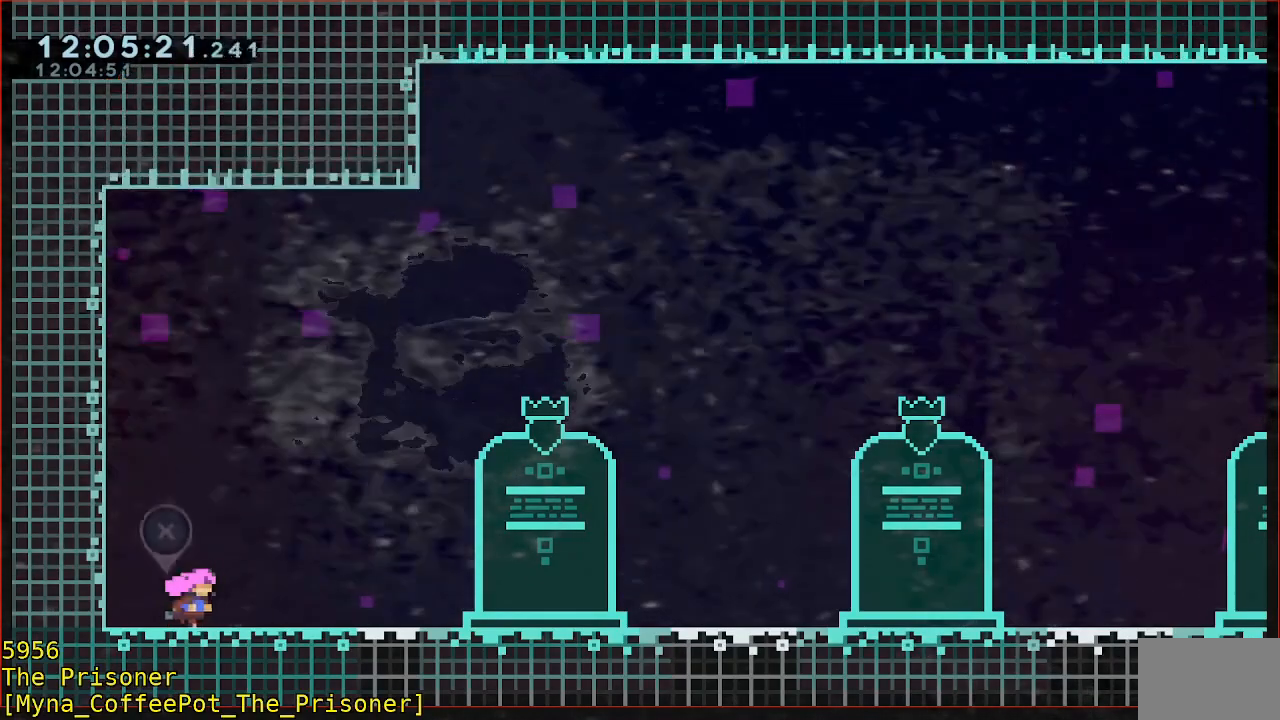
{"dt_ms": 500, "buttons": ["B"], "left_stick": "down-right", "events": [[250, "A", "down"], [300, "left_stick", "down-right"], [383, "A", "up"], [483, "B", "down"]]}
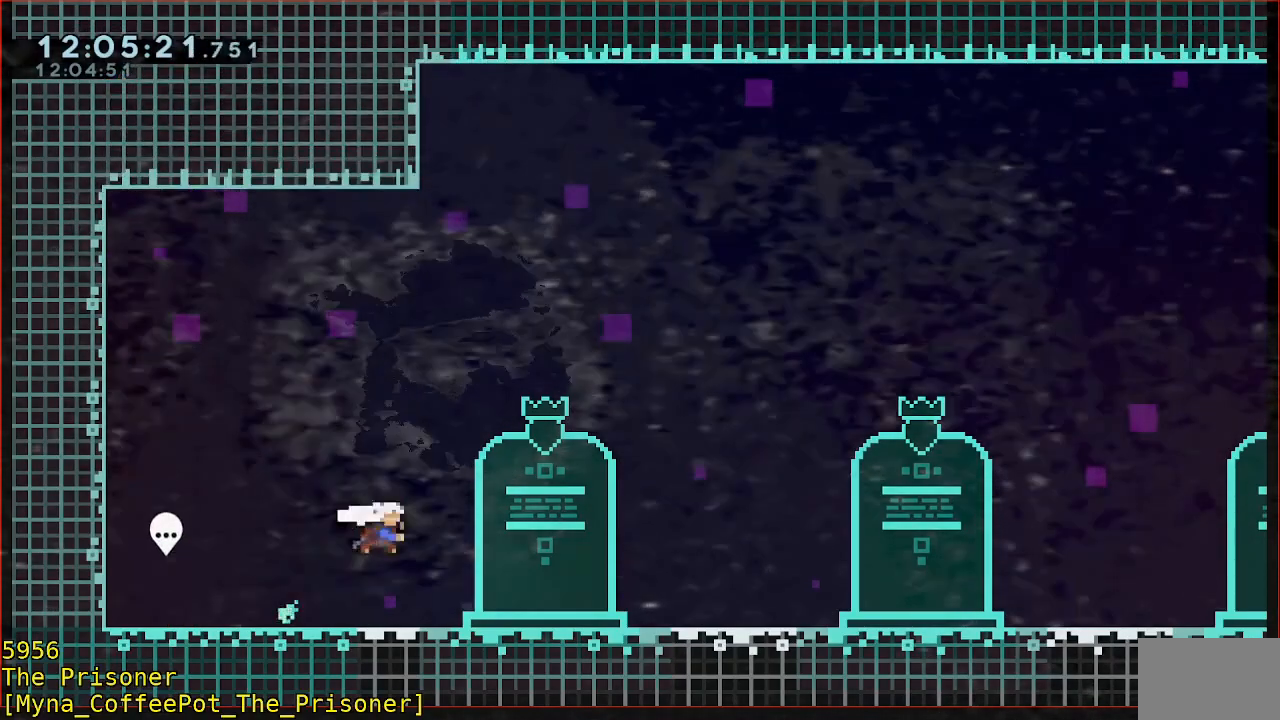
{"dt_ms": 500, "buttons": [], "left_stick": "down-right", "events": [[150, "Y", "down"], [417, "Y", "up"], [450, "B", "up"]]}
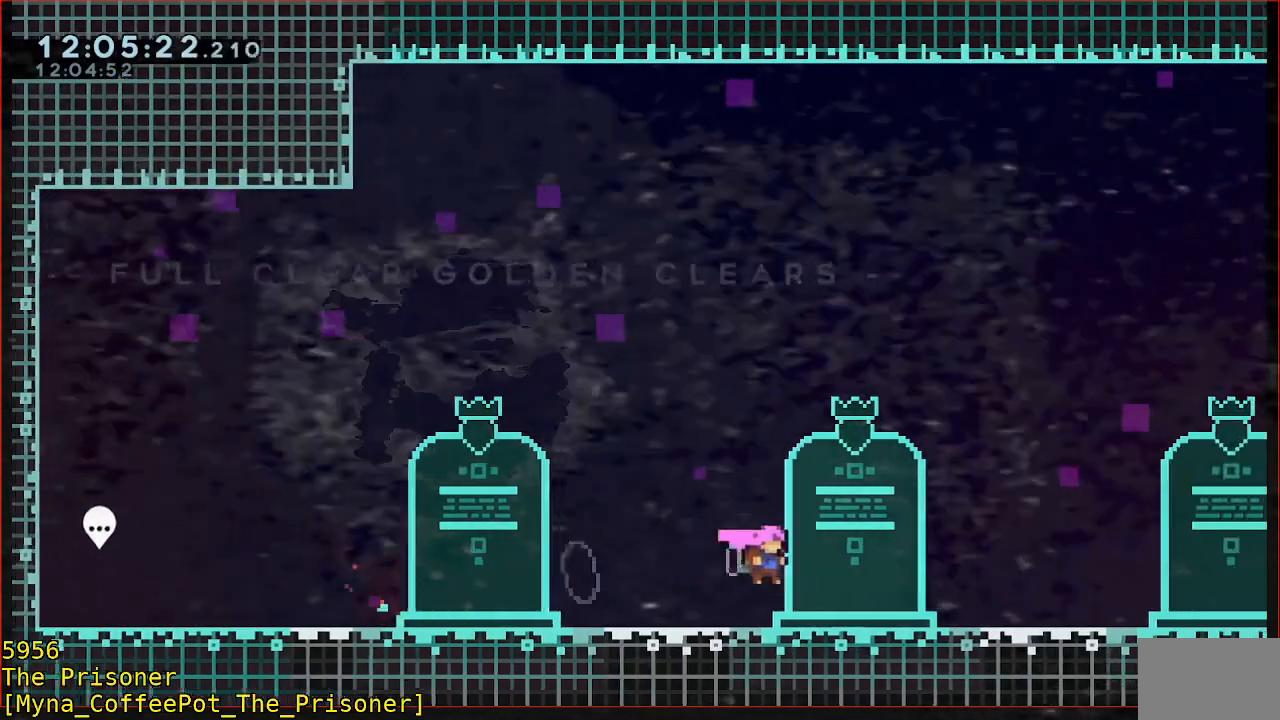
{"dt_ms": 500, "buttons": ["B", "Y"], "left_stick": "down-right", "events": [[117, "A", "down"], [283, "A", "up"], [317, "B", "down"], [483, "Y", "down"]]}
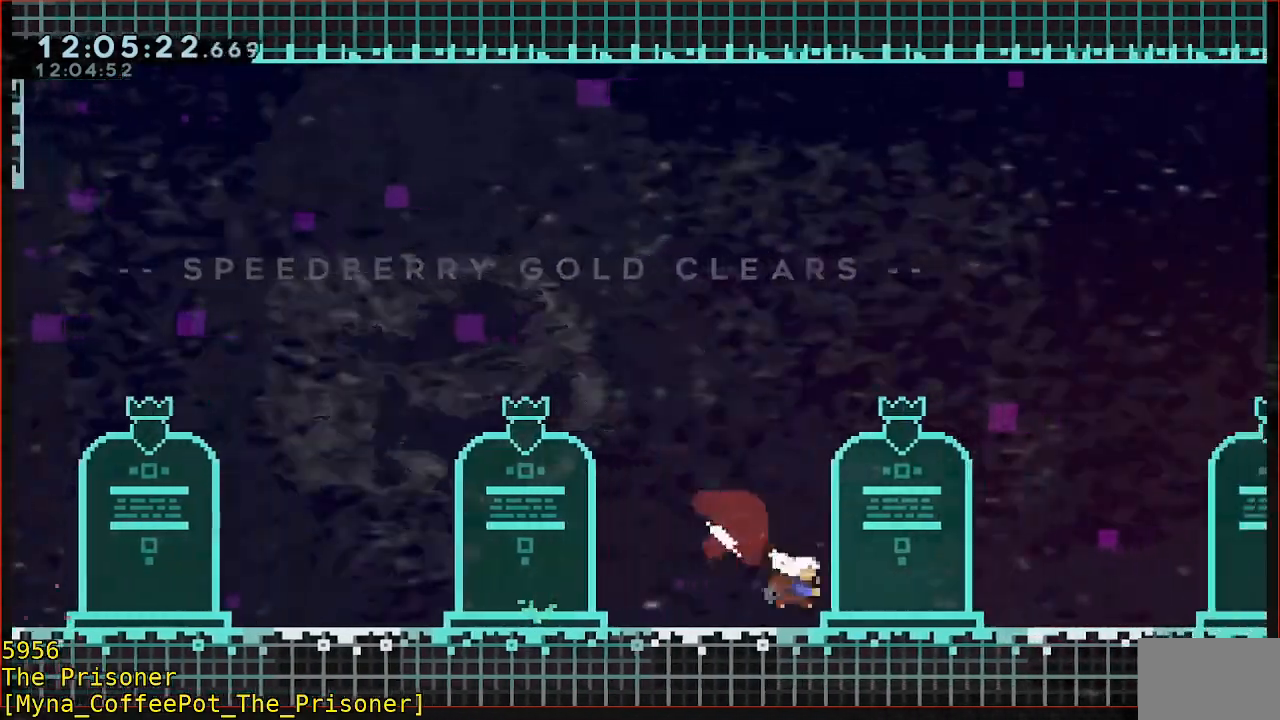
{"dt_ms": 500, "buttons": ["A"], "left_stick": "down-right", "events": [[317, "Y", "up"], [350, "B", "up"], [450, "A", "down"]]}
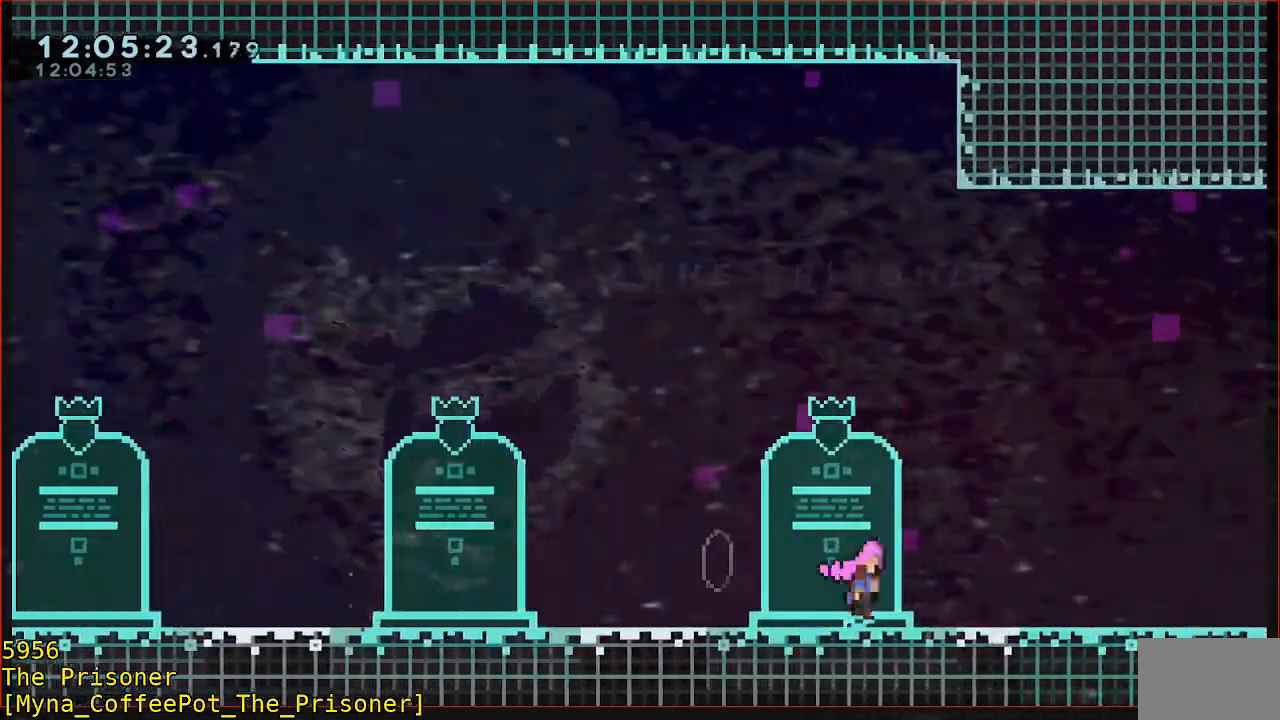
{"dt_ms": 500, "buttons": ["B", "Y"], "left_stick": "down-right", "events": [[117, "A", "up"], [183, "B", "down"], [350, "Y", "down"]]}
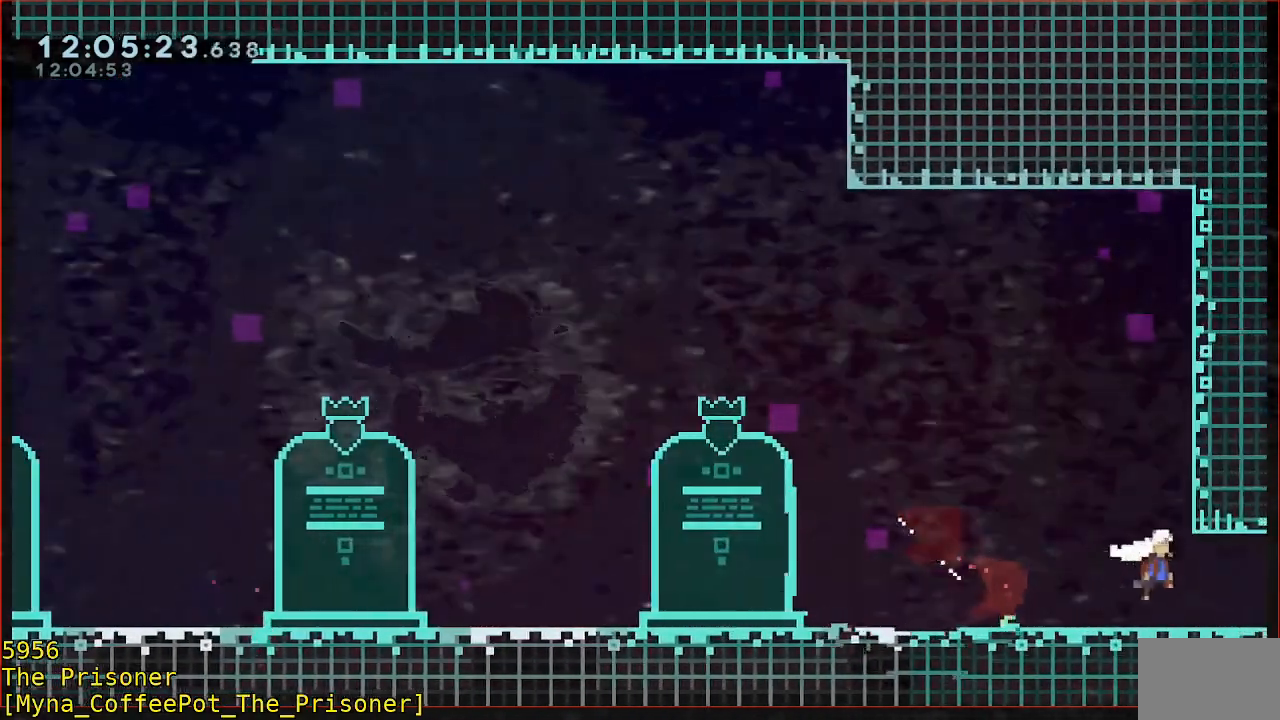
{"dt_ms": 500, "buttons": [], "left_stick": "center", "events": [[150, "B", "up"], [150, "Y", "up"], [250, "left_stick", "center"]]}
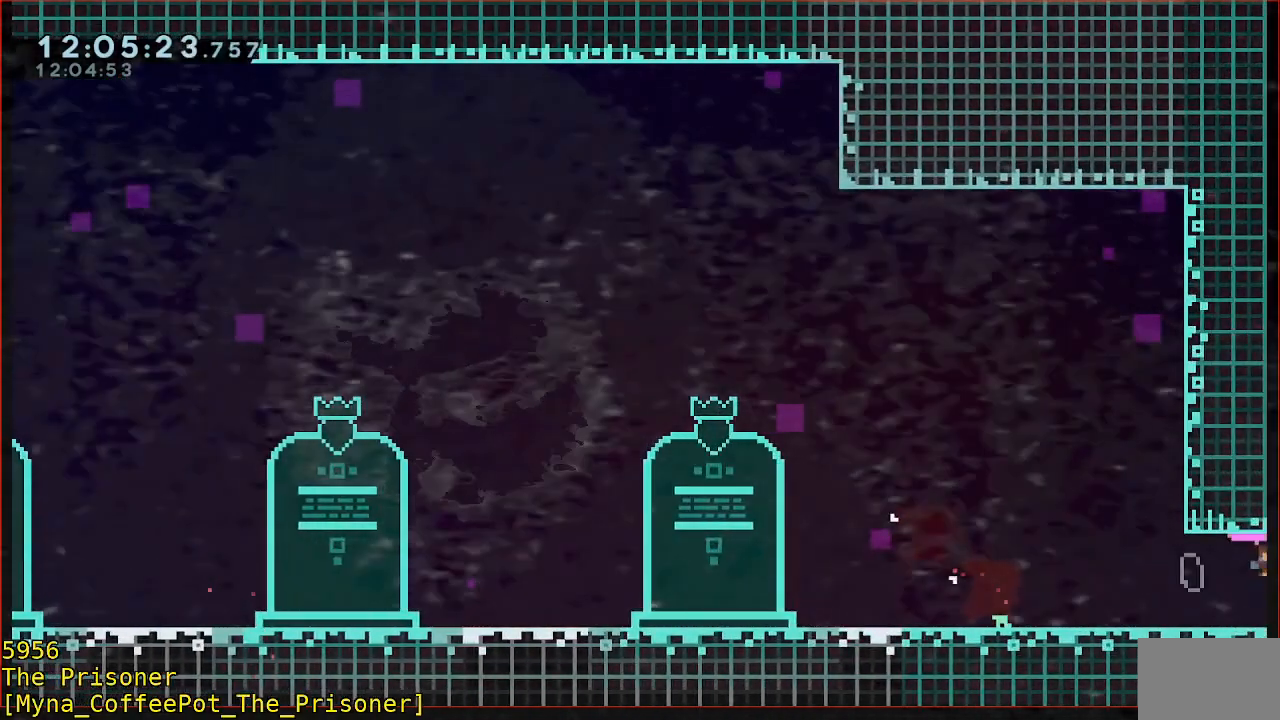
{"dt_ms": 500, "buttons": [], "left_stick": "right", "events": [[417, "left_stick", "right"]]}
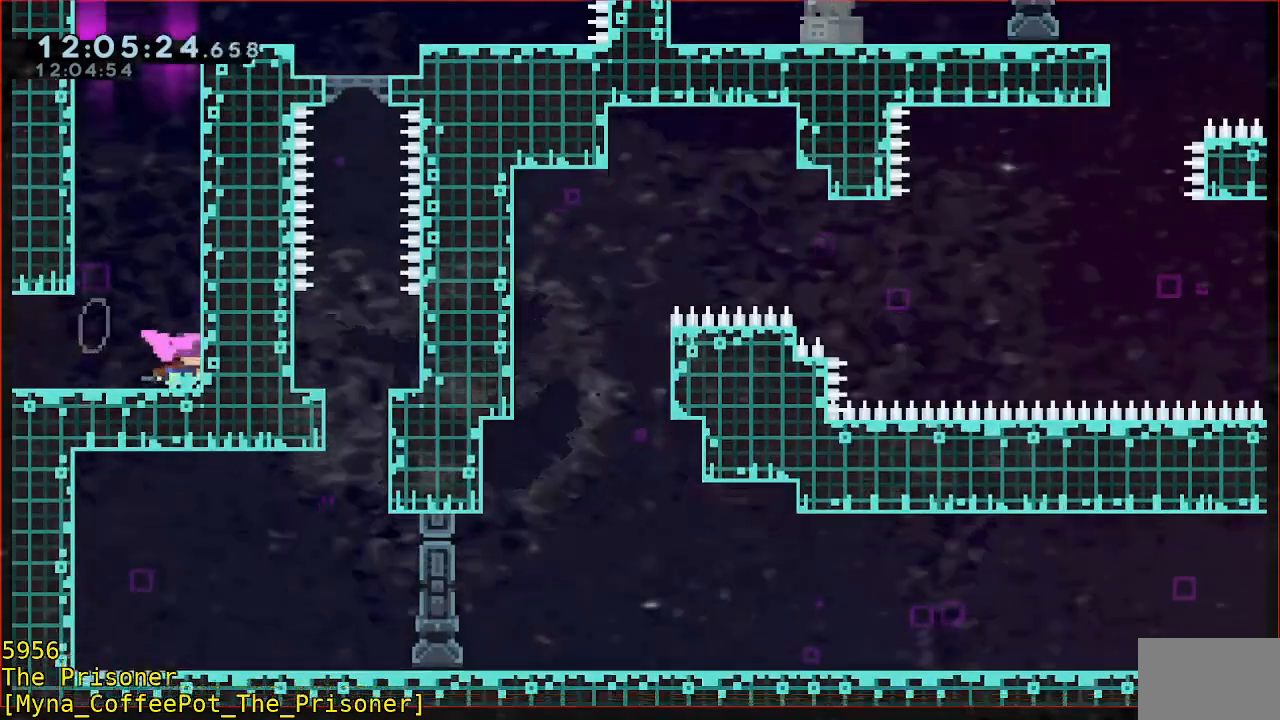
{"dt_ms": 500, "buttons": ["R2"], "left_stick": "up"}
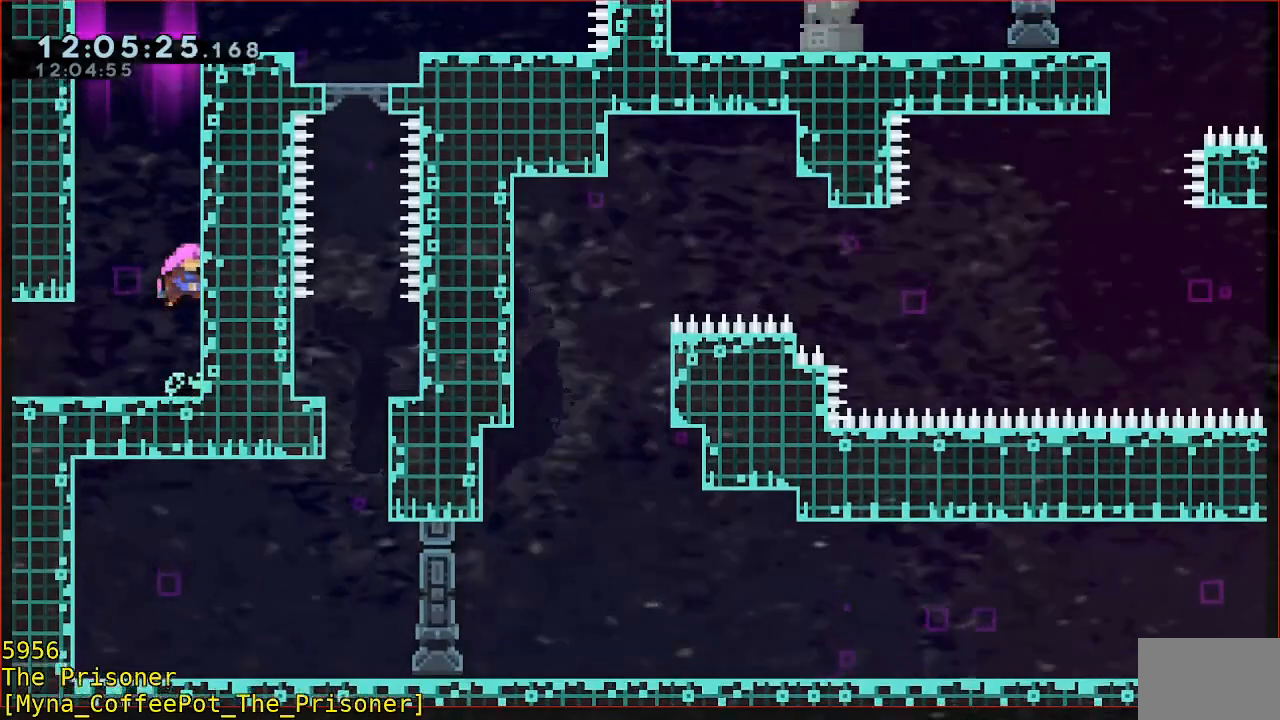
{"dt_ms": 500, "buttons": ["A", "R2"], "left_stick": "up", "events": [[117, "A", "down"], [283, "A", "up"], [383, "A", "down"]]}
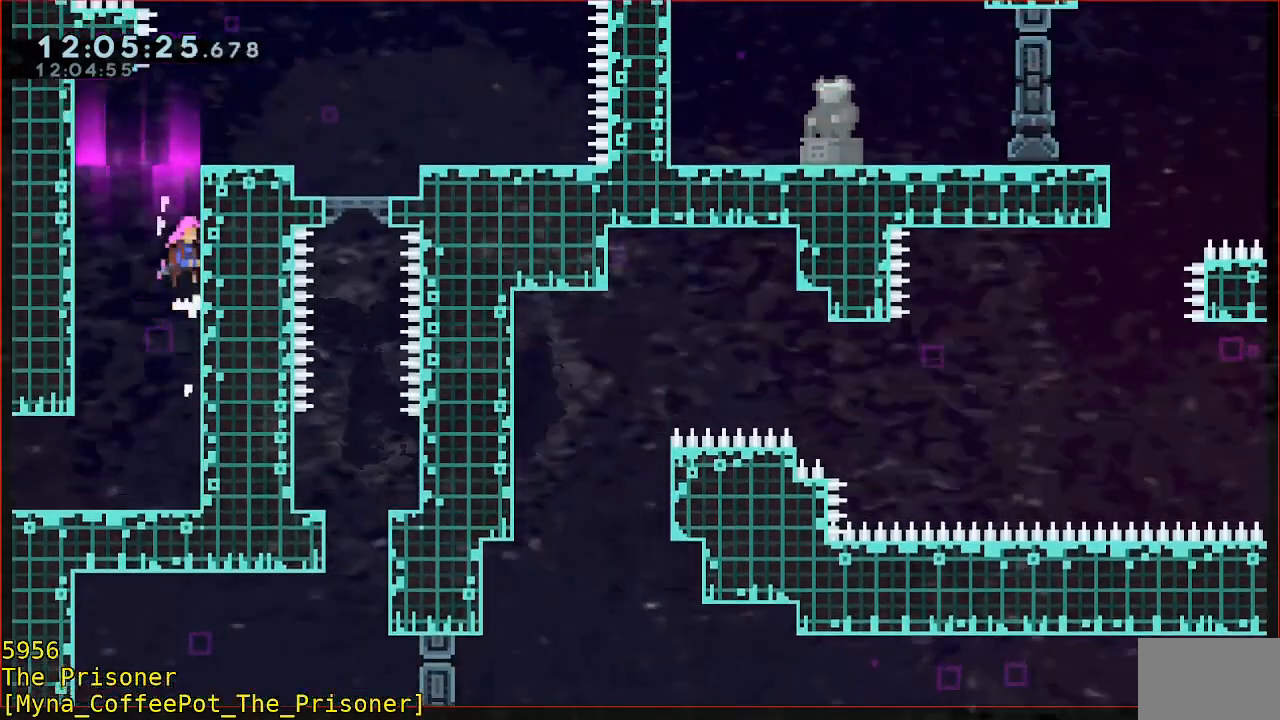
{"dt_ms": 500, "buttons": [], "left_stick": "up-right", "events": [[17, "A", "up"], [117, "A", "down"], [250, "A", "up"], [317, "A", "down"], [417, "left_stick", "up-right"], [450, "A", "up"], [483, "R2", "up"]]}
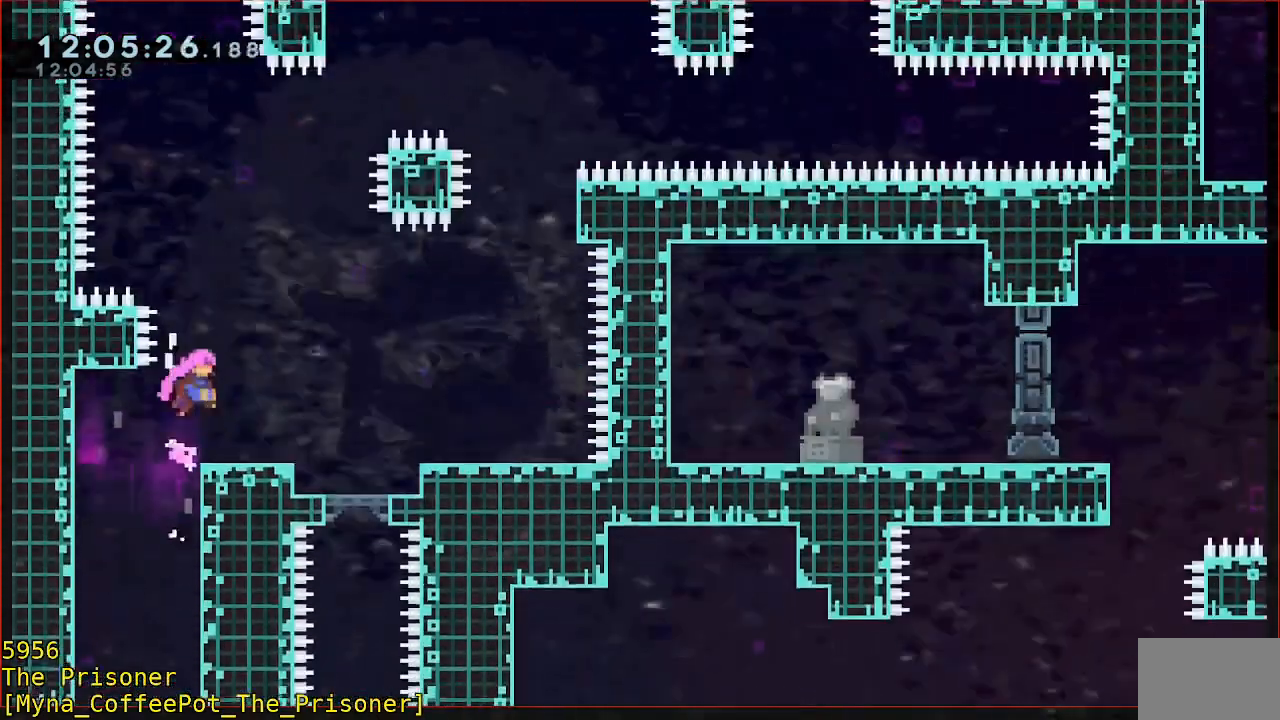
{"dt_ms": 1000, "buttons": [], "left_stick": "center"}
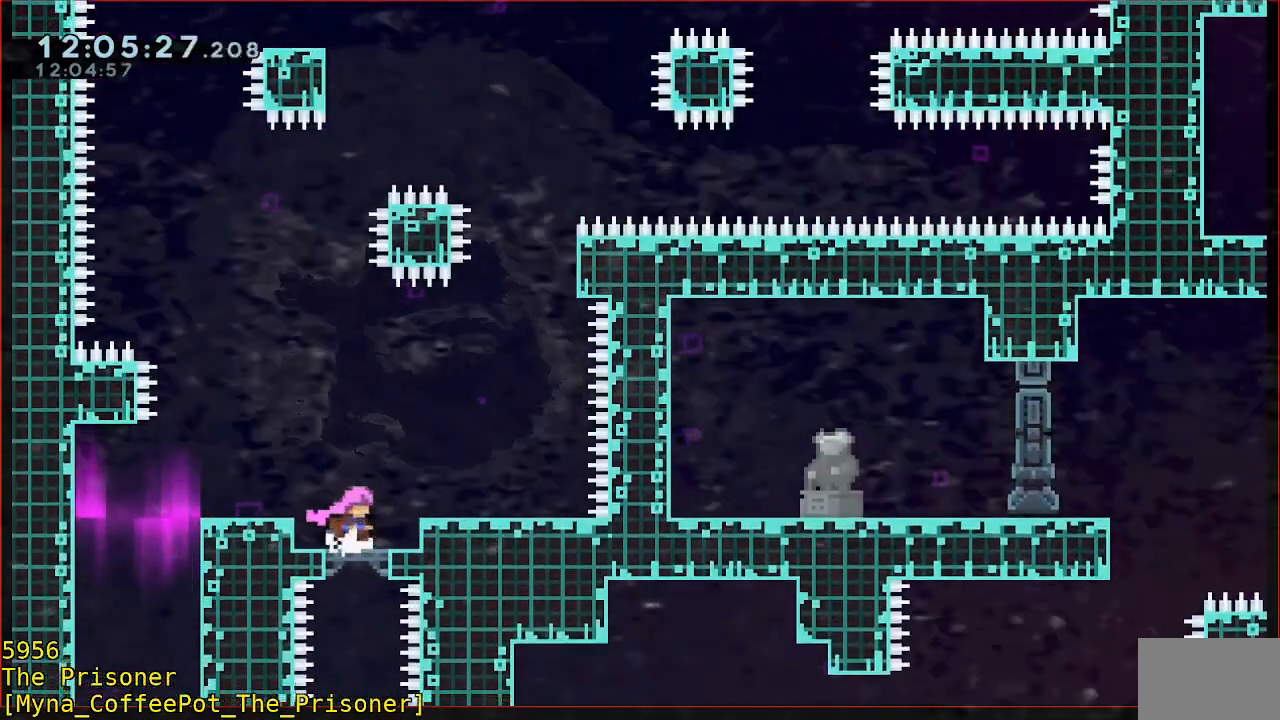
{"dt_ms": 500, "buttons": [], "left_stick": "right", "events": [[50, "A", "down"], [67, "left_stick", "right"], [317, "A", "up"]]}
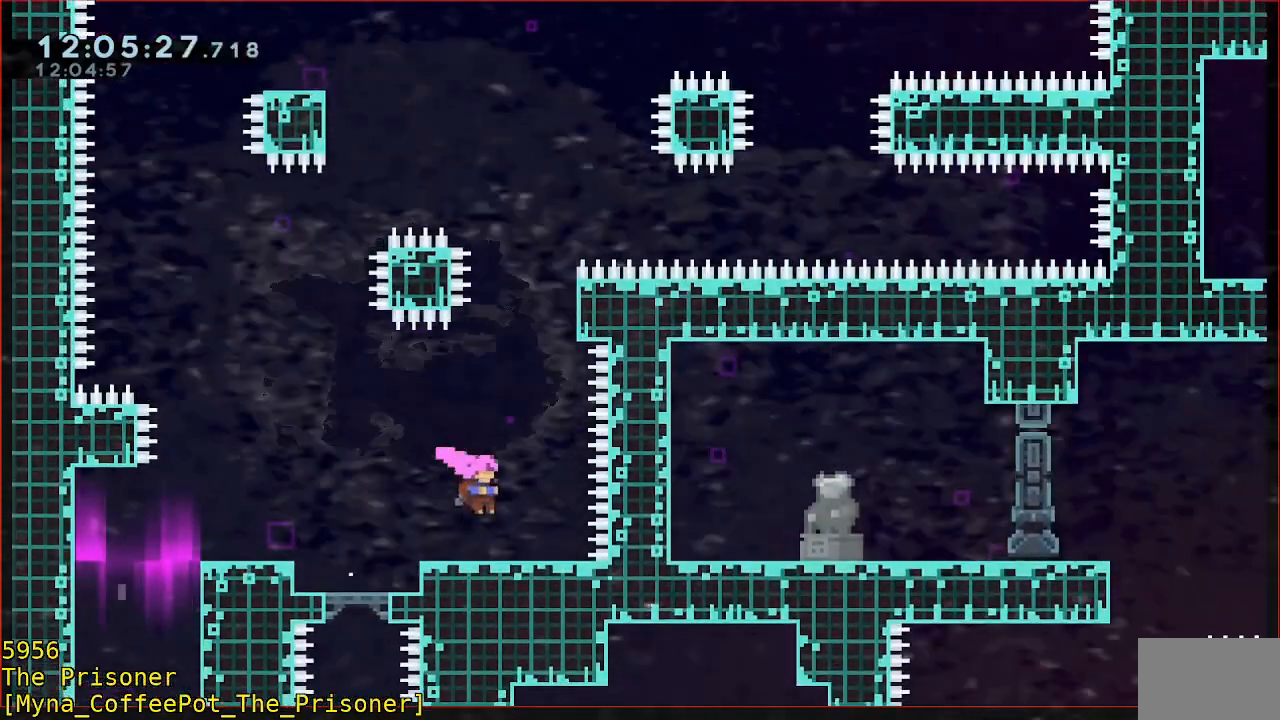
{"dt_ms": 500, "buttons": [], "left_stick": "right", "events": []}